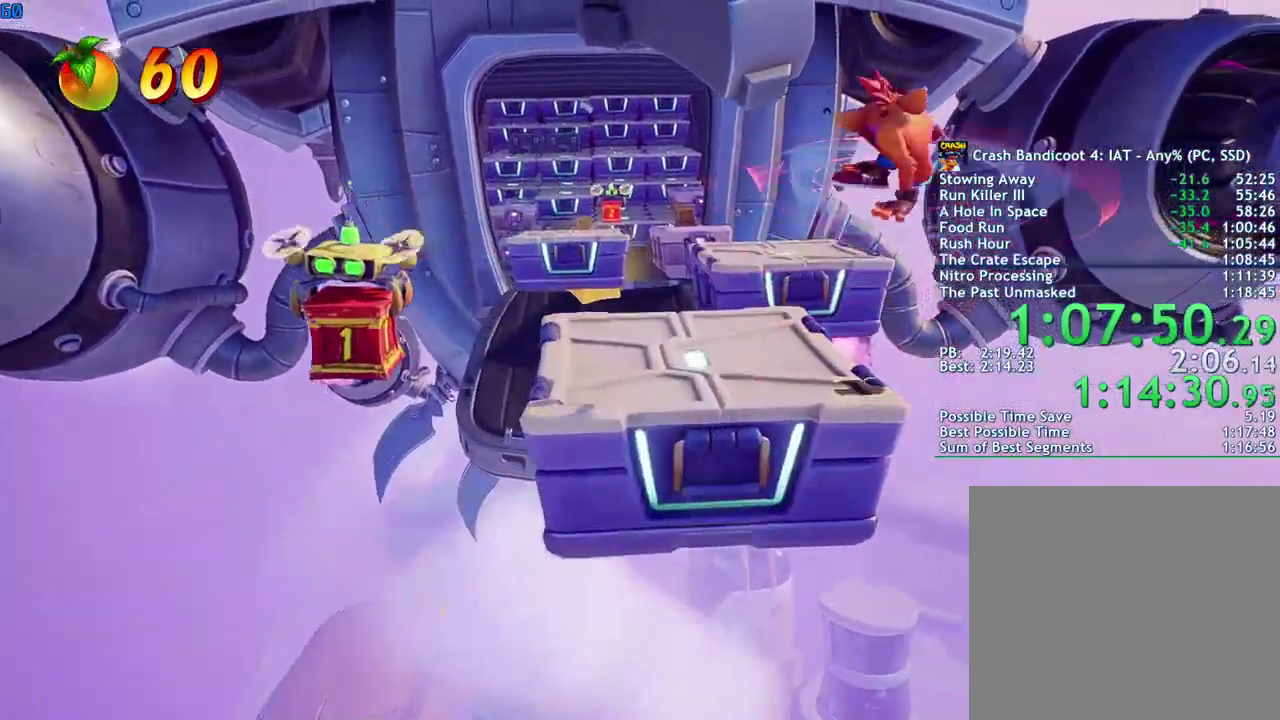
Gameplay with a controller (PlayStation layout); each line is a JSON object with the inputs held at the frame after it. "events" lists button and stick changes between this image and that frame as [ms after this image, input, new state], when the widget could be followed in between.
{"buttons": [], "left_stick": "up", "right_stick": "center", "events": []}
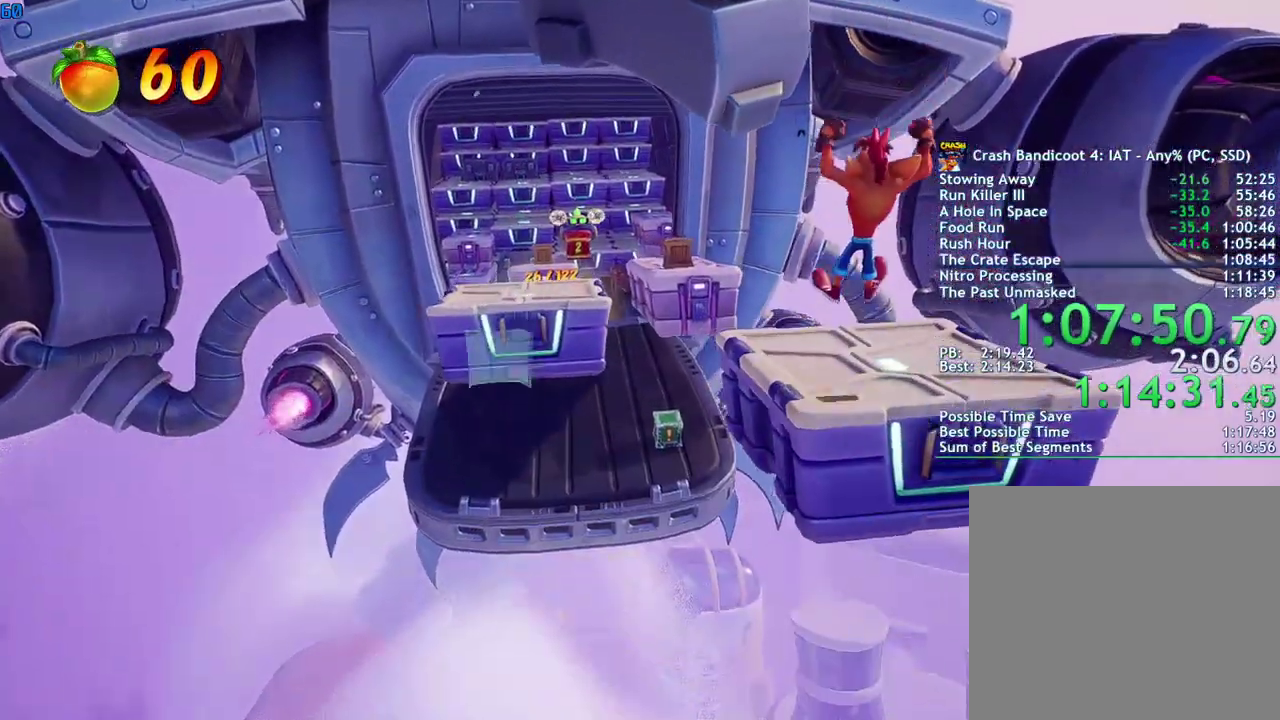
{"buttons": [], "left_stick": "up", "right_stick": "center", "events": [[283, "CIRCLE", "down"], [367, "CIRCLE", "up"]]}
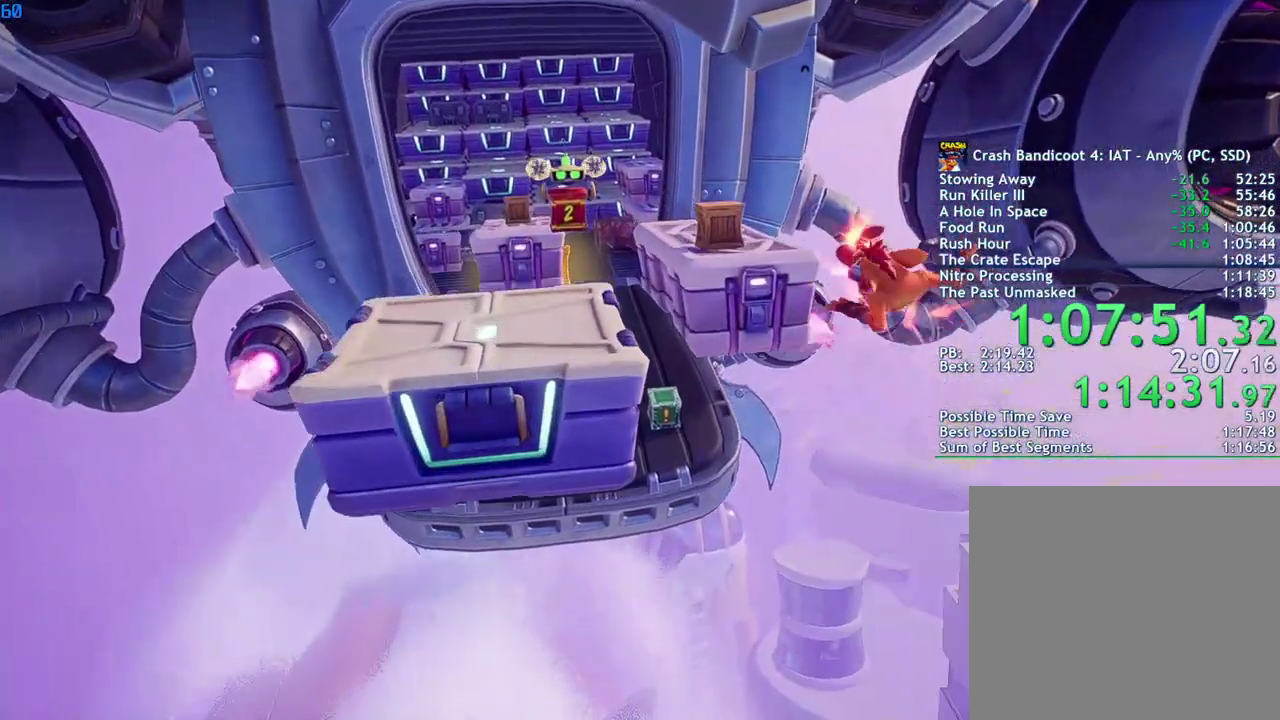
{"buttons": ["CROSS"], "left_stick": "up", "right_stick": "center", "events": [[17, "SQUARE", "down"], [67, "CROSS", "down"], [117, "SQUARE", "up"]]}
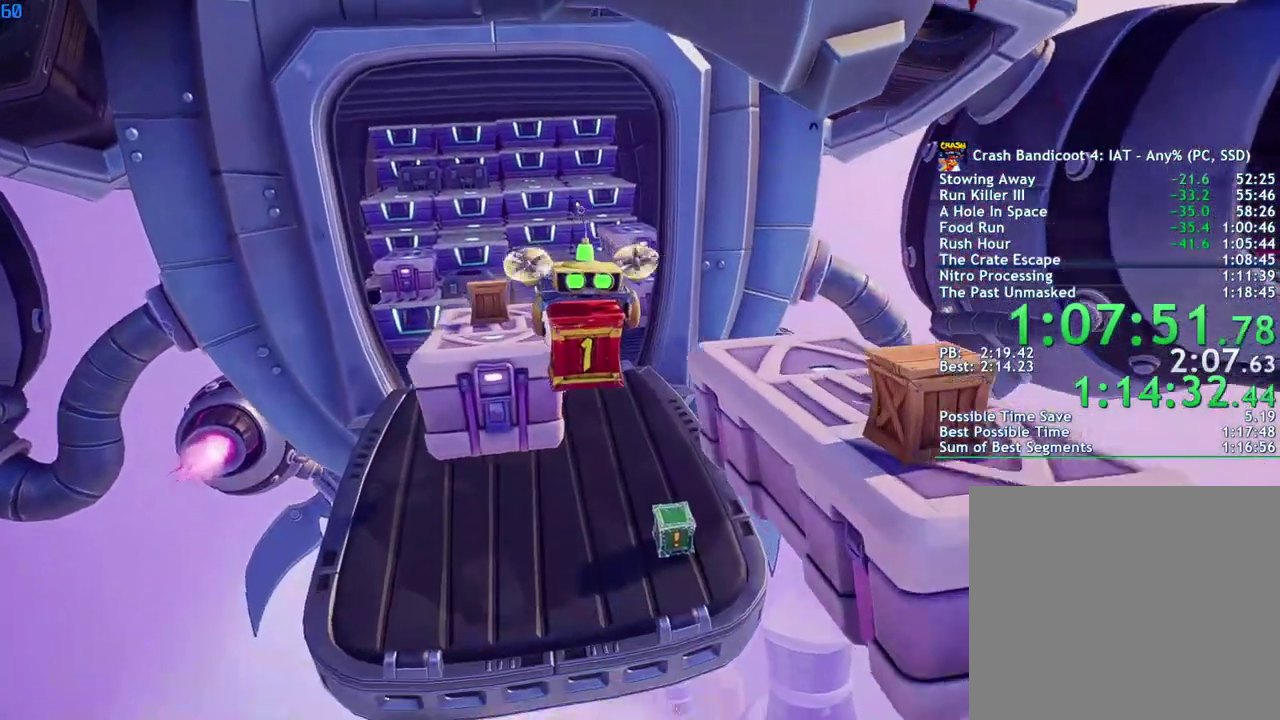
{"buttons": [], "left_stick": "up-left", "right_stick": "center", "events": [[50, "CROSS", "up"], [233, "left_stick", "up-left"]]}
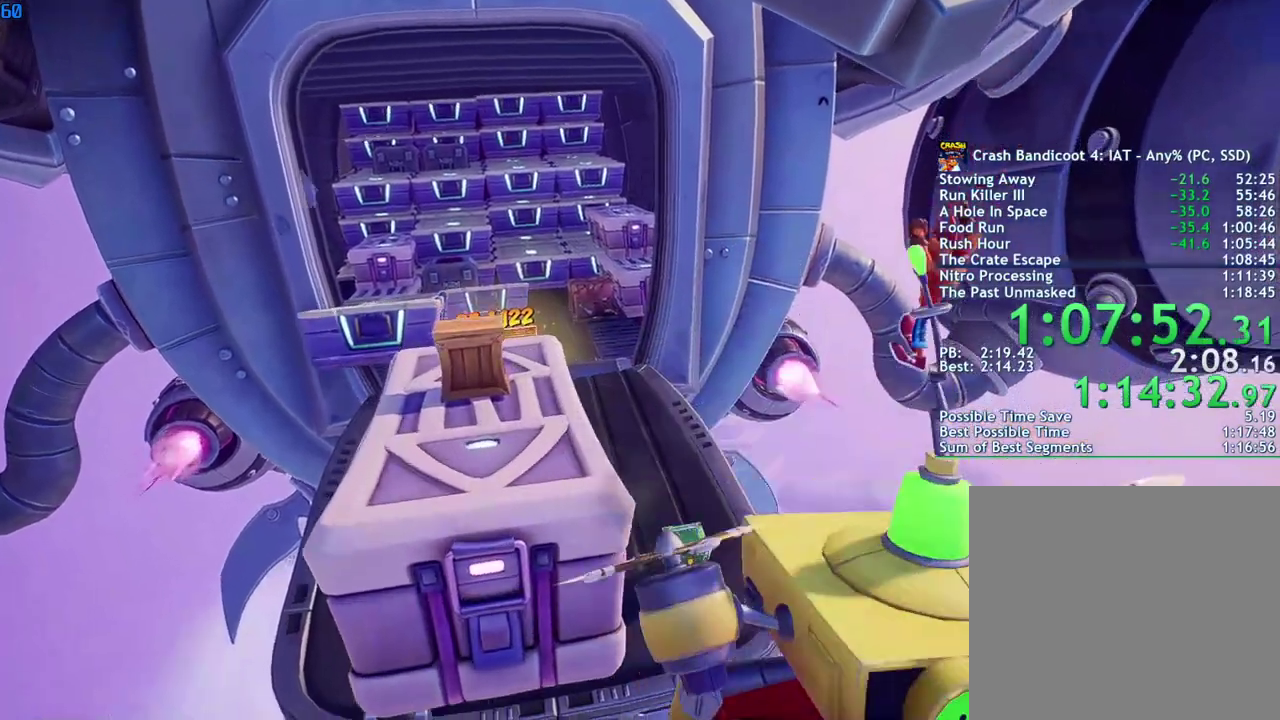
{"buttons": [], "left_stick": "up-left", "right_stick": "center", "events": [[267, "CROSS", "down"], [383, "CROSS", "up"]]}
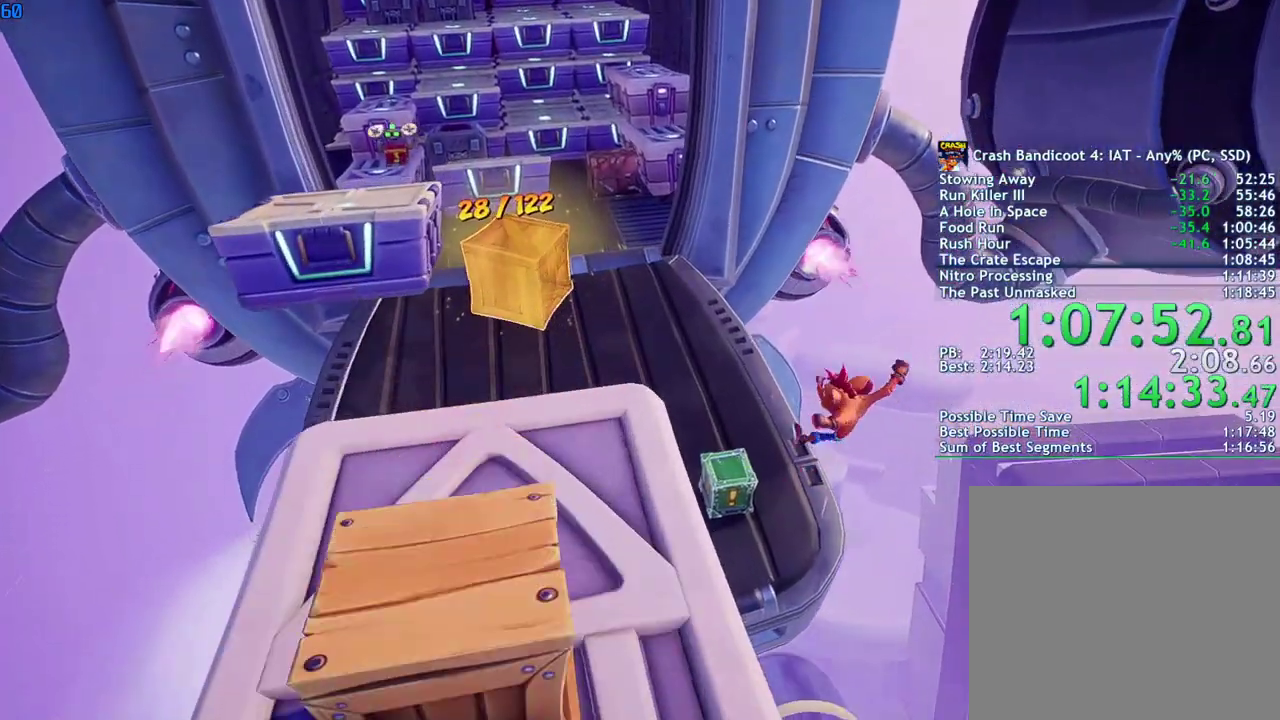
{"buttons": [], "left_stick": "up-left", "right_stick": "center", "events": []}
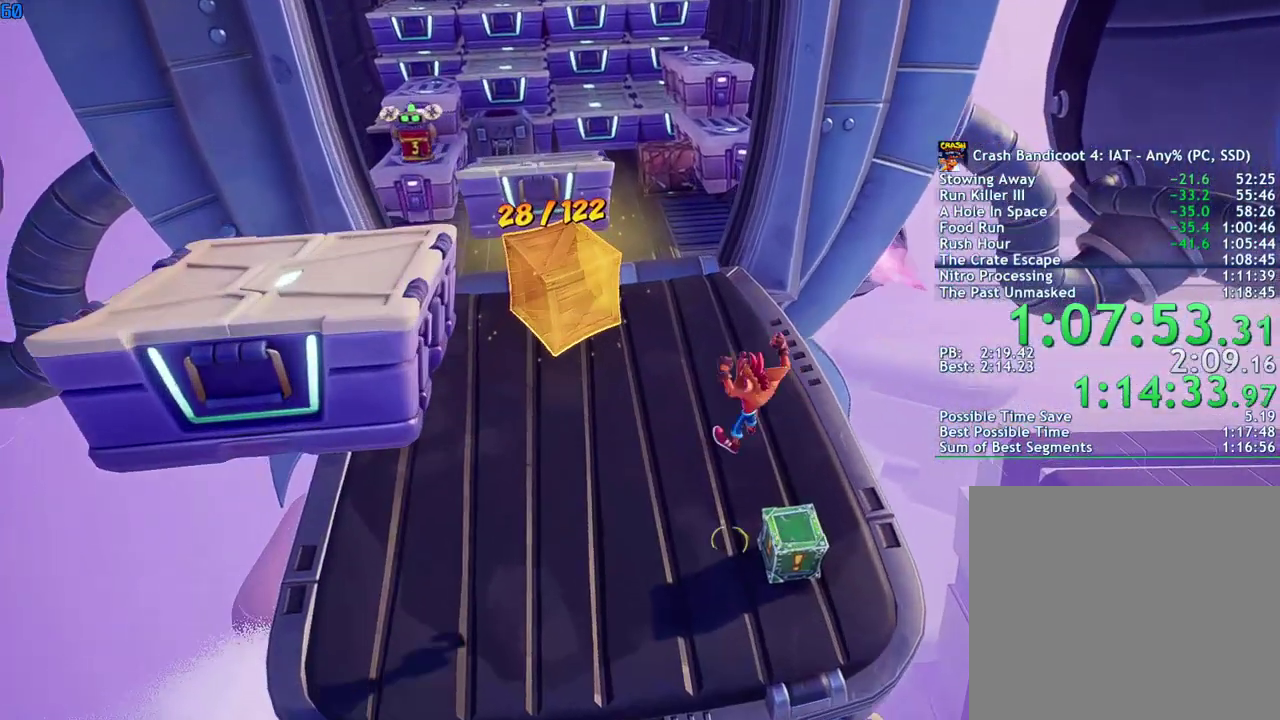
{"buttons": ["SQUARE"], "left_stick": "up-left", "right_stick": "center", "events": [[17, "SQUARE", "down"], [83, "SQUARE", "up"], [300, "CIRCLE", "down"], [383, "CIRCLE", "up"], [483, "SQUARE", "down"]]}
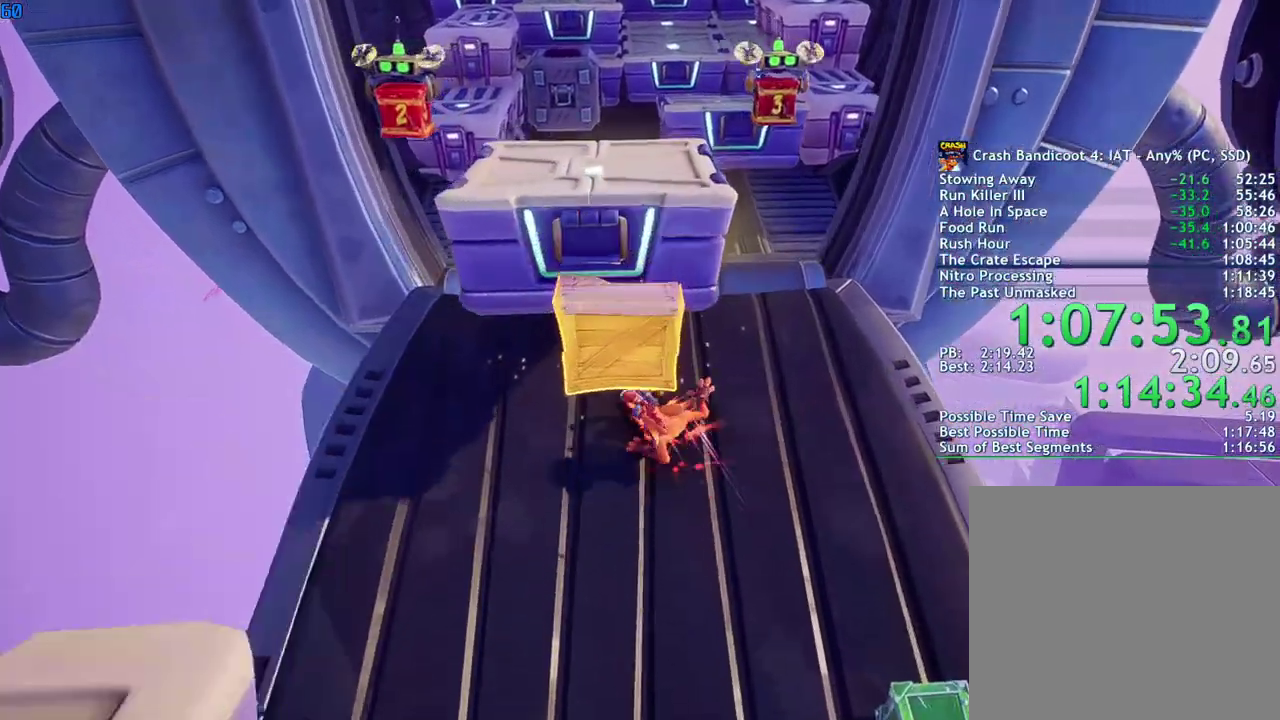
{"buttons": [], "left_stick": "center", "right_stick": "center", "events": [[33, "SQUARE", "up"], [367, "left_stick", "center"]]}
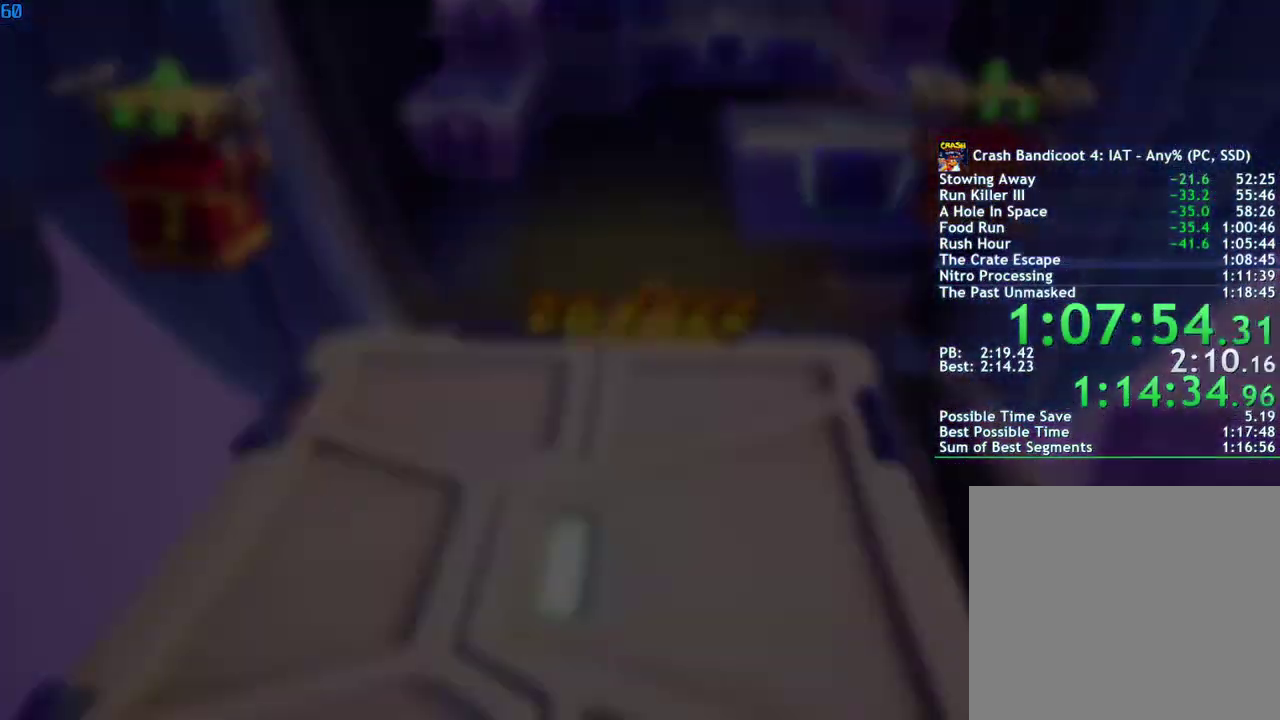
{"buttons": [], "left_stick": "center", "right_stick": "center", "events": []}
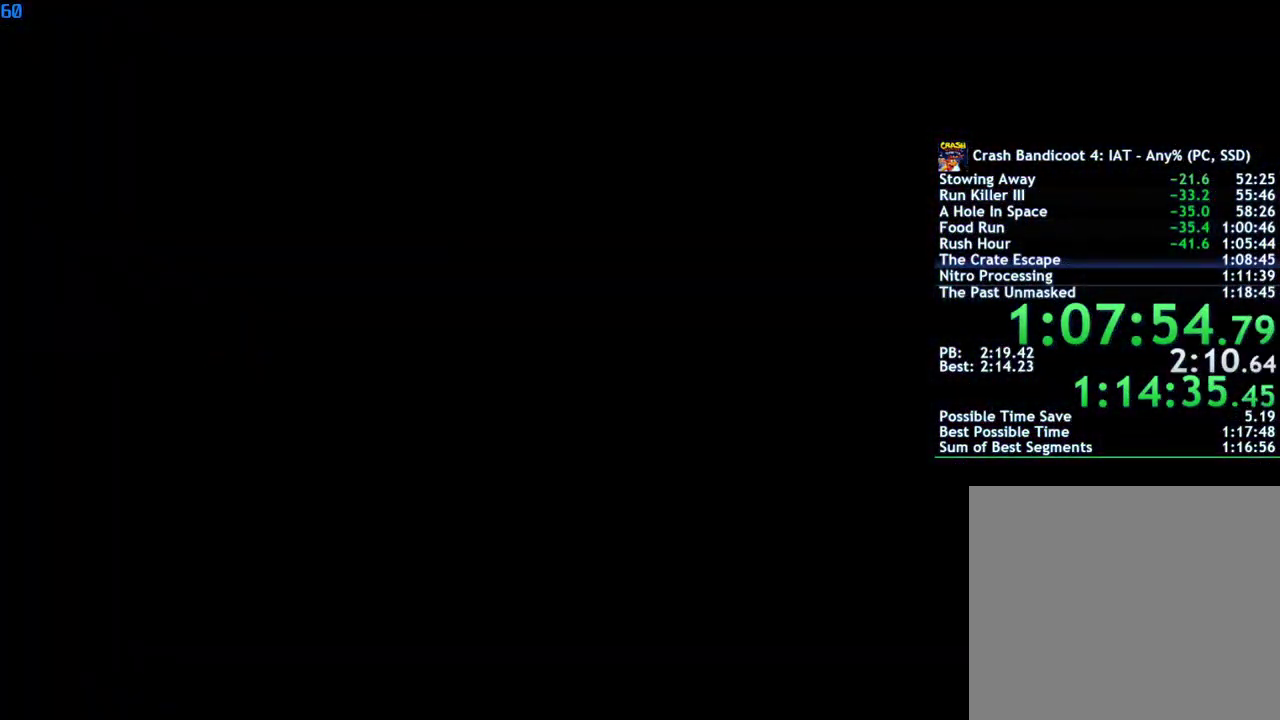
{"buttons": [], "left_stick": "center", "right_stick": "center", "events": []}
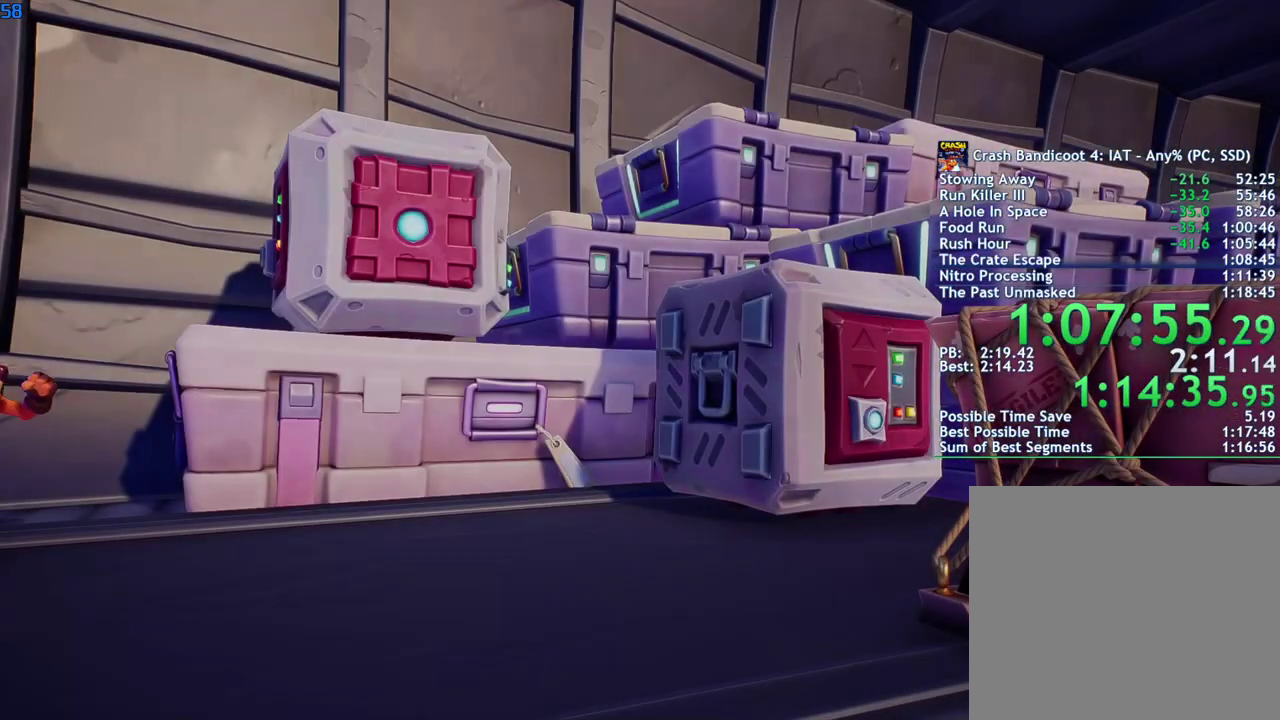
{"buttons": [], "left_stick": "center", "right_stick": "center", "events": []}
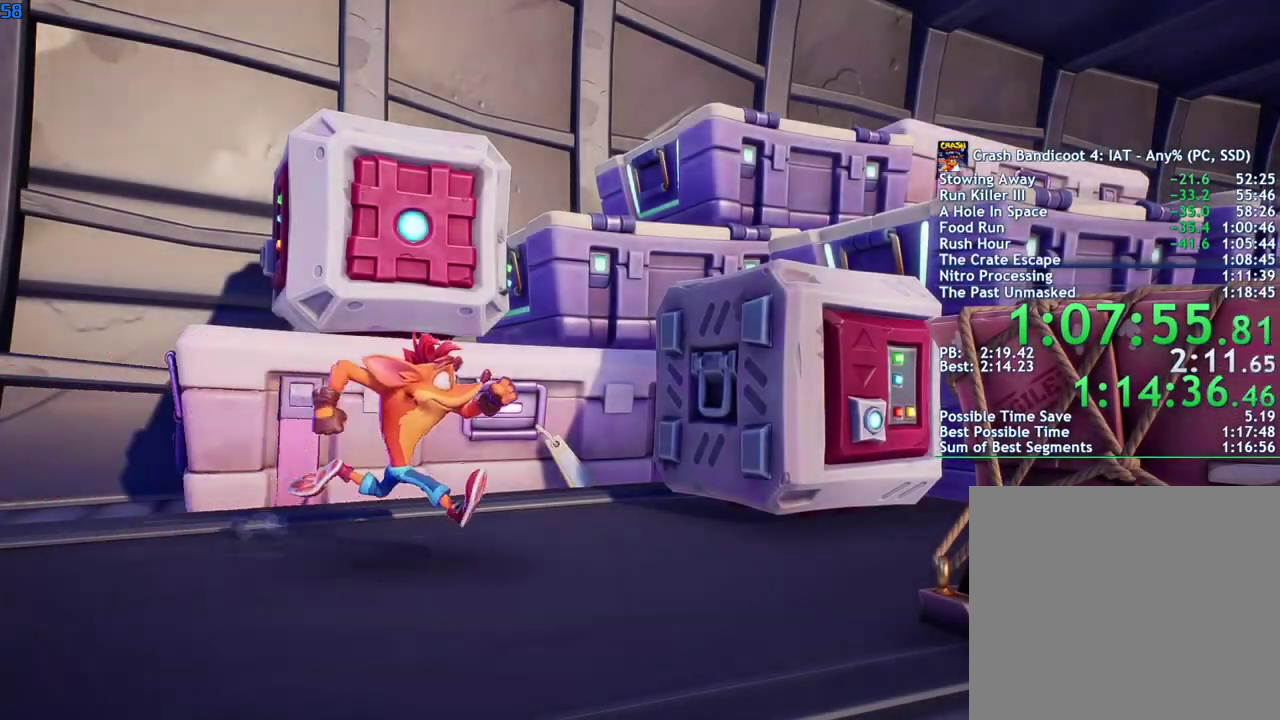
{"buttons": [], "left_stick": "center", "right_stick": "center", "events": []}
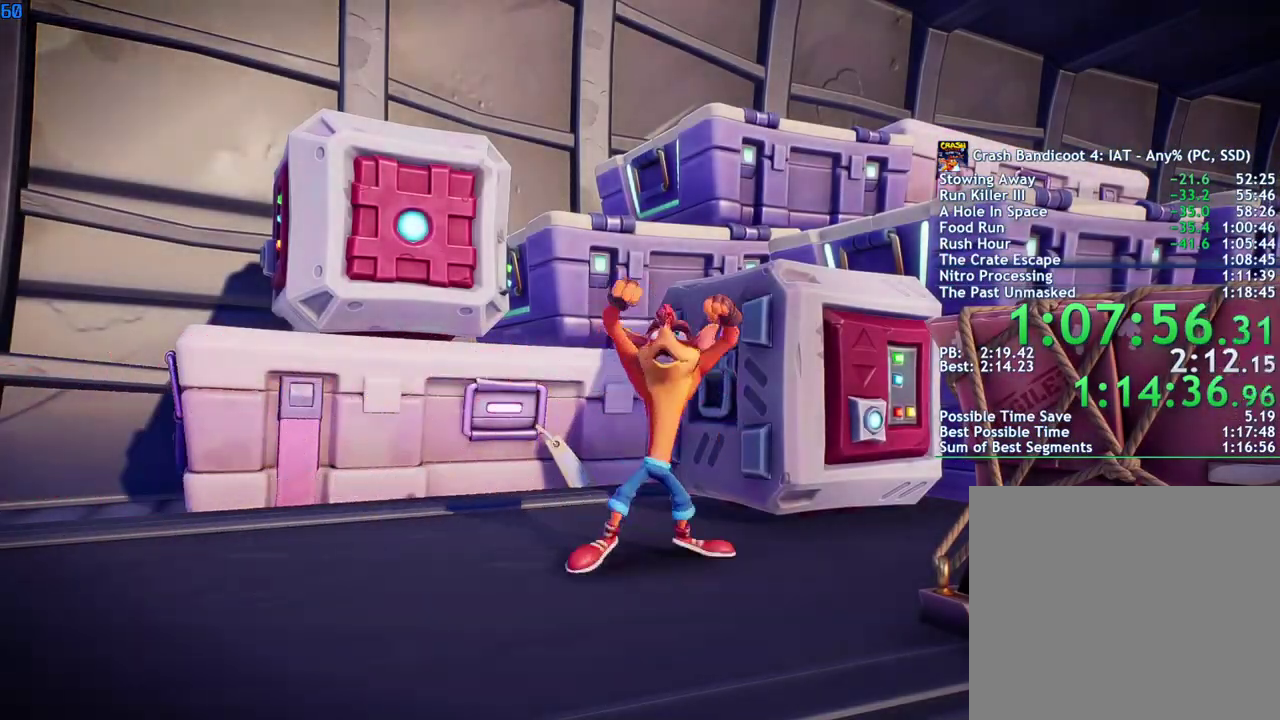
{"buttons": [], "left_stick": "center", "right_stick": "center", "events": []}
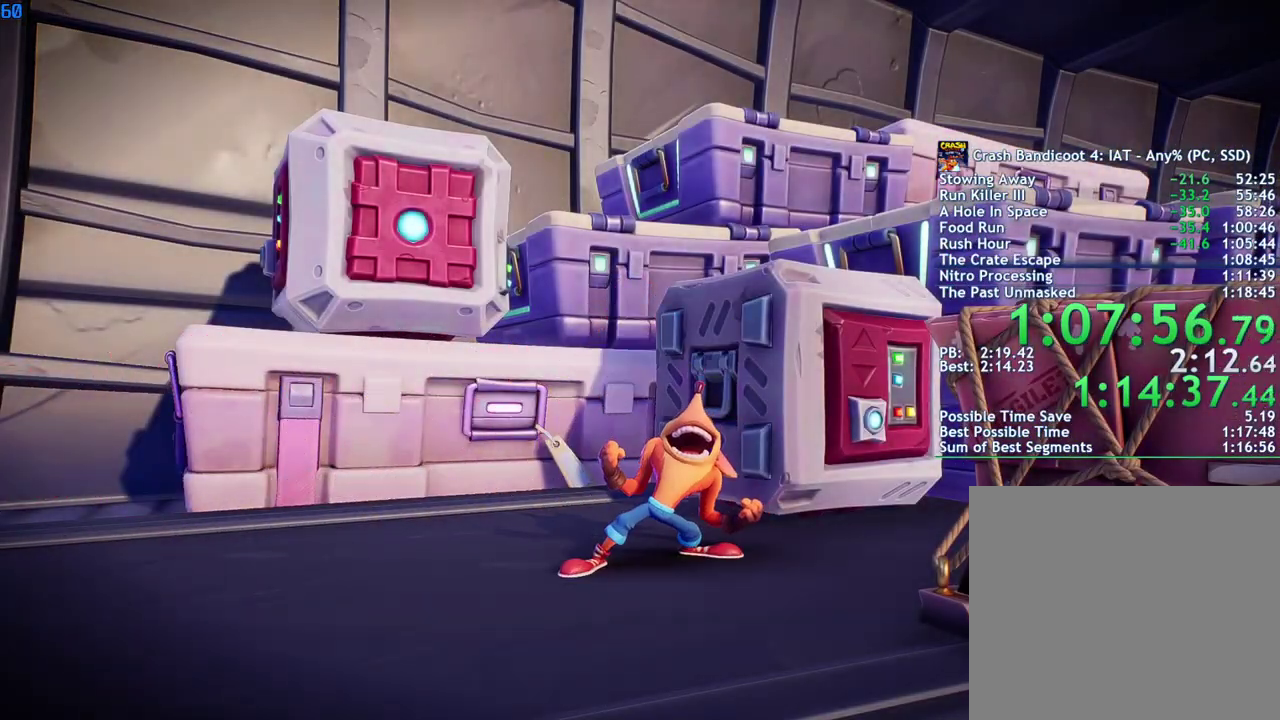
{"buttons": [], "left_stick": "center", "right_stick": "center", "events": []}
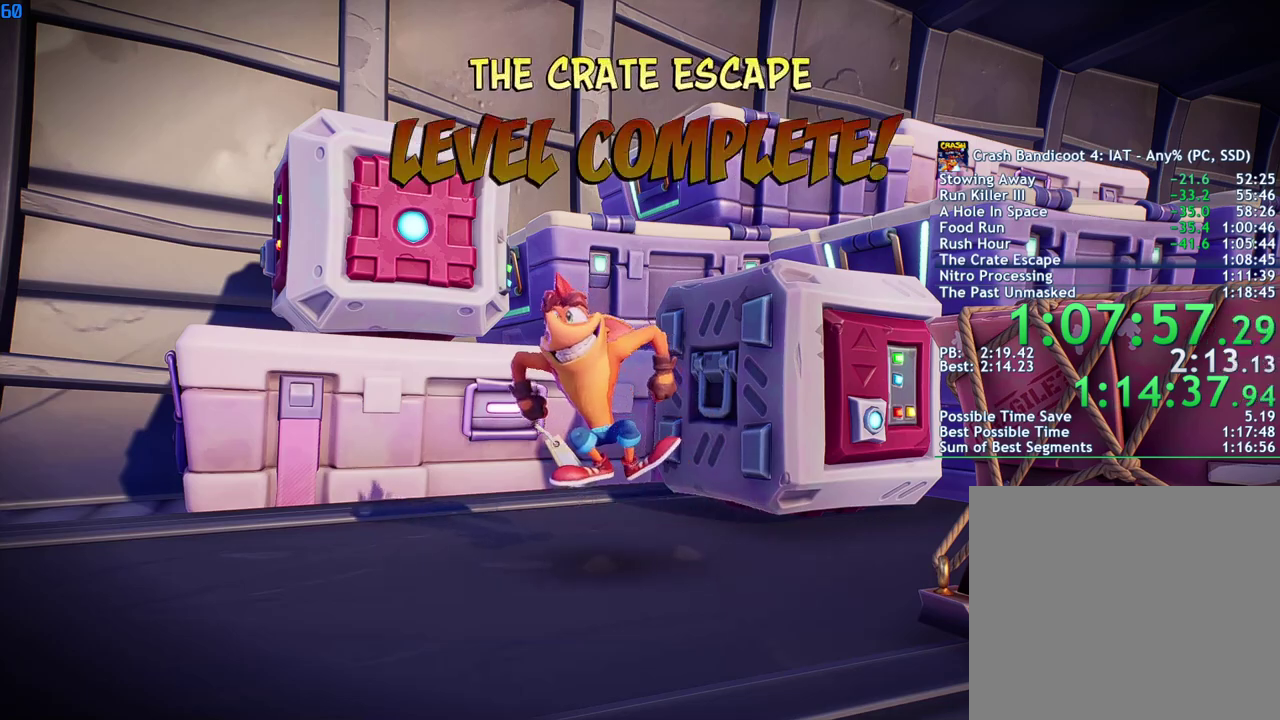
{"buttons": [], "left_stick": "center", "right_stick": "center", "events": []}
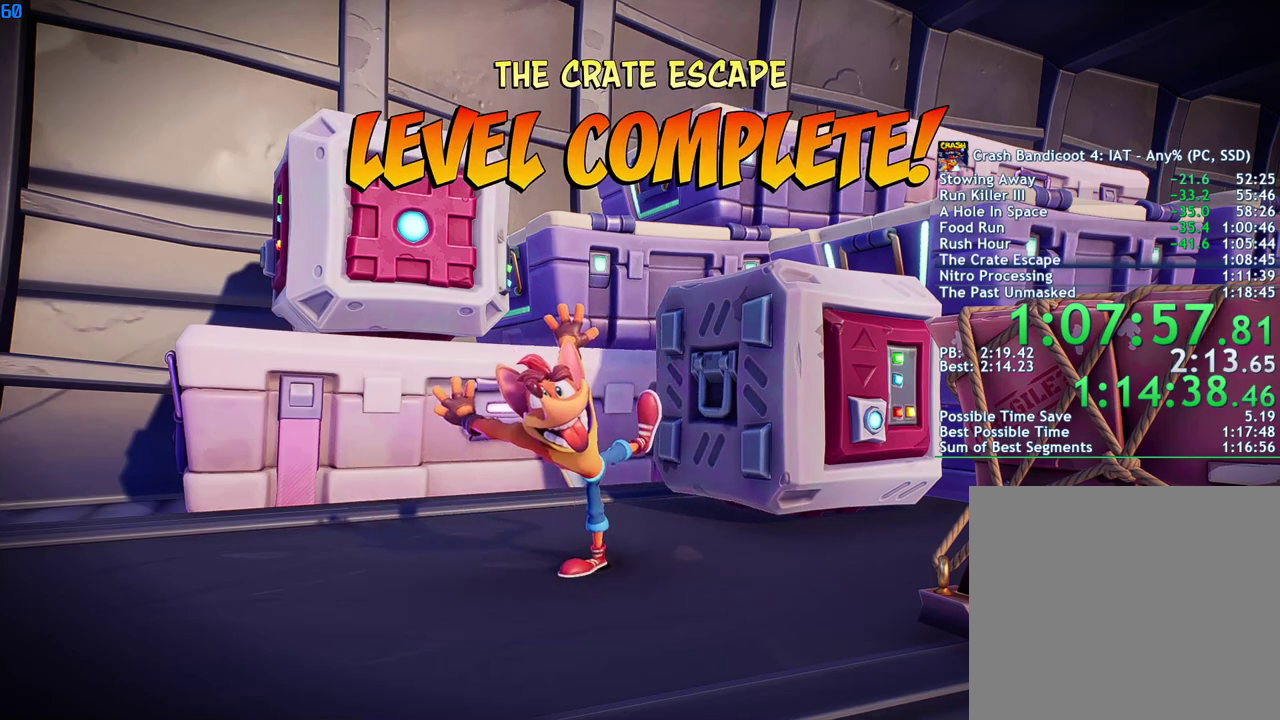
{"buttons": [], "left_stick": "center", "right_stick": "center", "events": []}
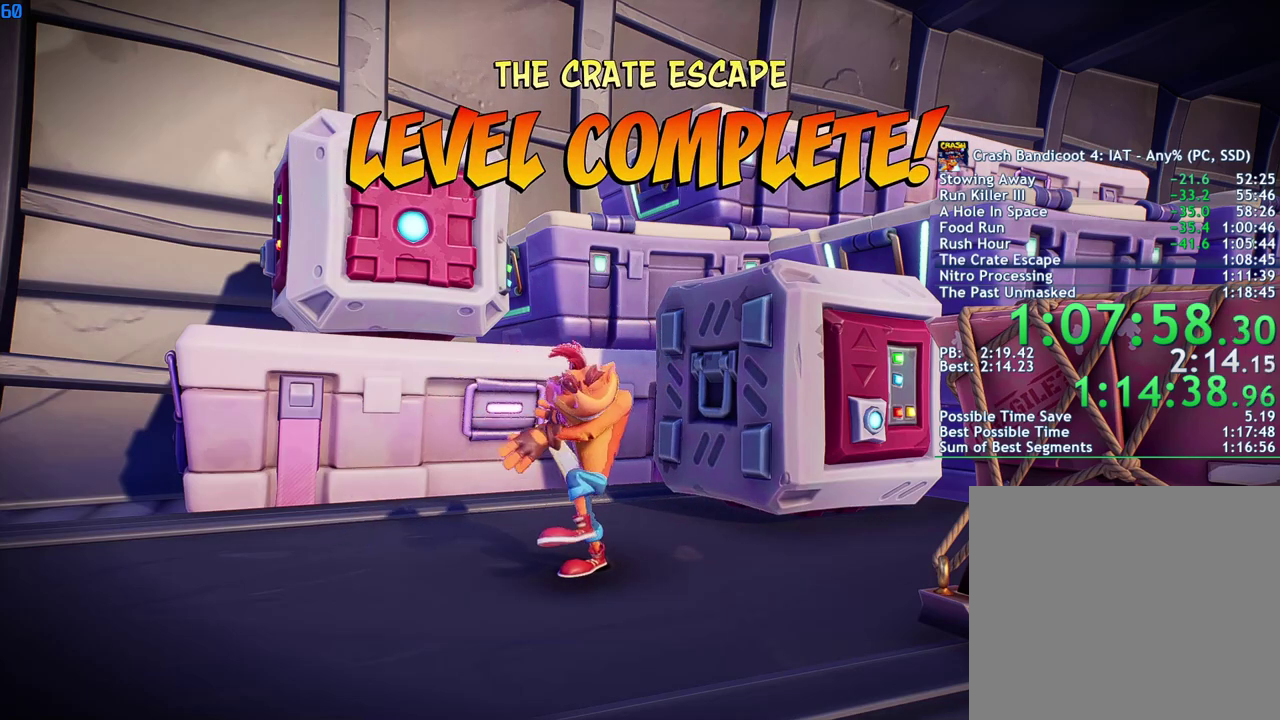
{"buttons": [], "left_stick": "center", "right_stick": "center", "events": []}
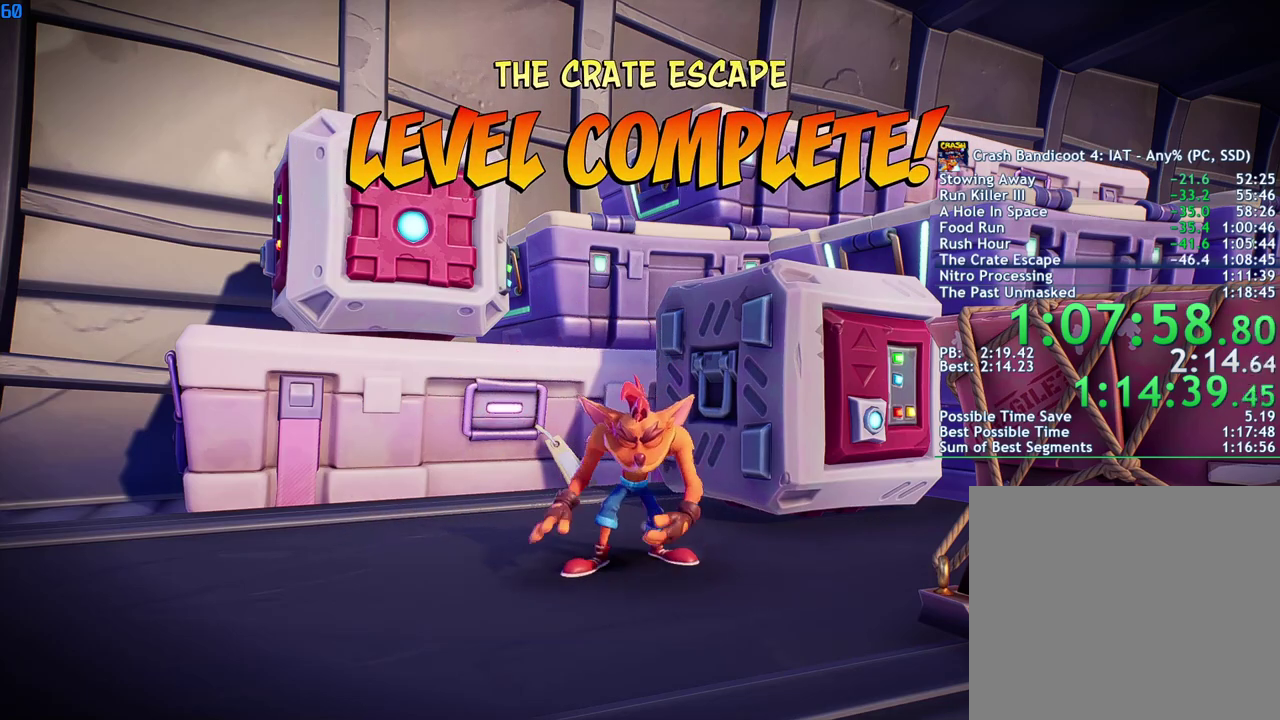
{"buttons": ["CROSS"], "left_stick": "center", "right_stick": "center", "events": [[167, "CROSS", "down"], [250, "CROSS", "up"], [317, "CROSS", "down"], [383, "CROSS", "up"], [467, "CROSS", "down"]]}
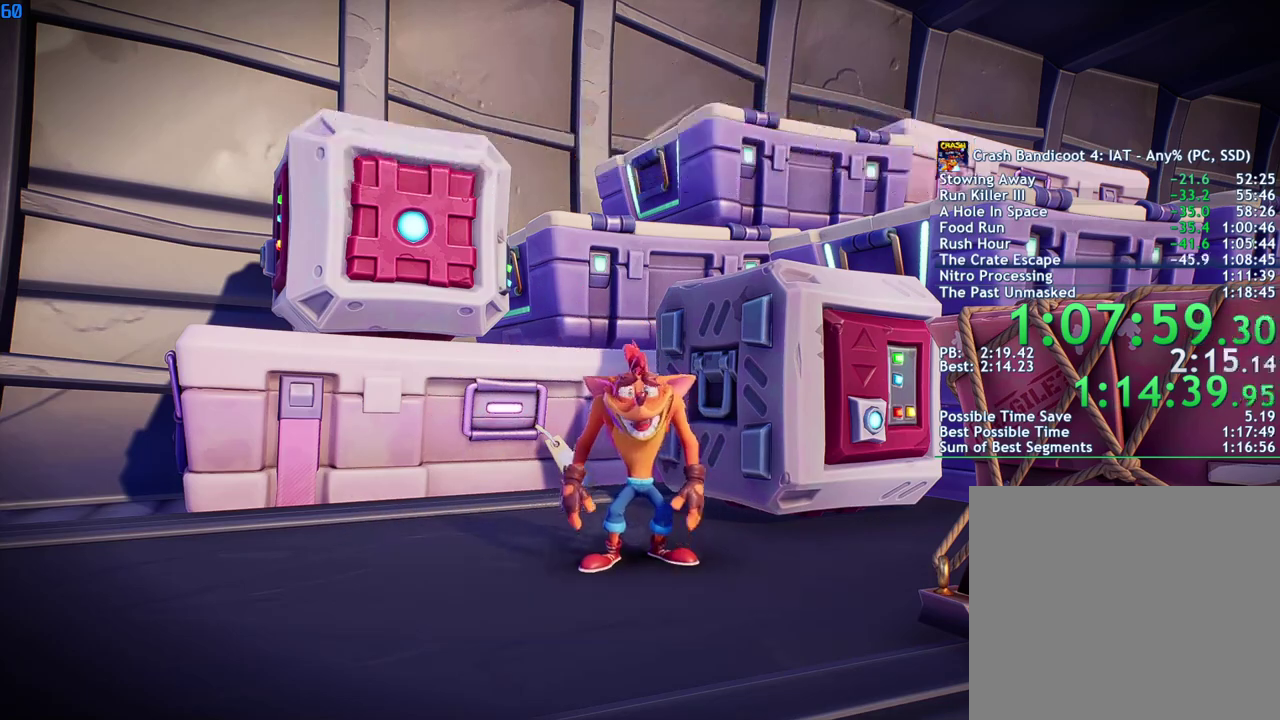
{"buttons": [], "left_stick": "center", "right_stick": "center", "events": [[33, "CROSS", "up"], [133, "CROSS", "down"], [183, "CROSS", "up"], [267, "CROSS", "down"], [333, "CROSS", "up"], [417, "CROSS", "down"], [483, "CROSS", "up"]]}
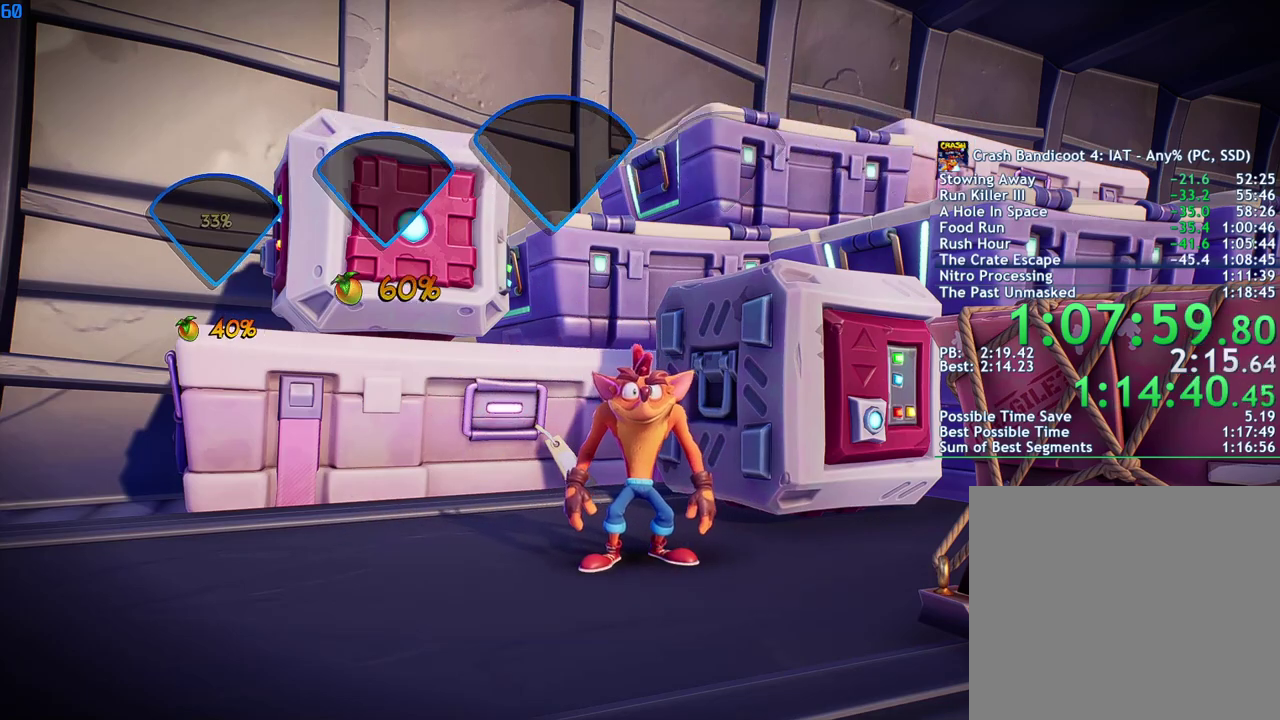
{"buttons": ["CROSS"], "left_stick": "center", "right_stick": "center", "events": [[67, "CROSS", "down"], [133, "CROSS", "up"], [217, "CROSS", "down"], [267, "CROSS", "up"], [367, "CROSS", "down"], [417, "CROSS", "up"], [500, "CROSS", "down"]]}
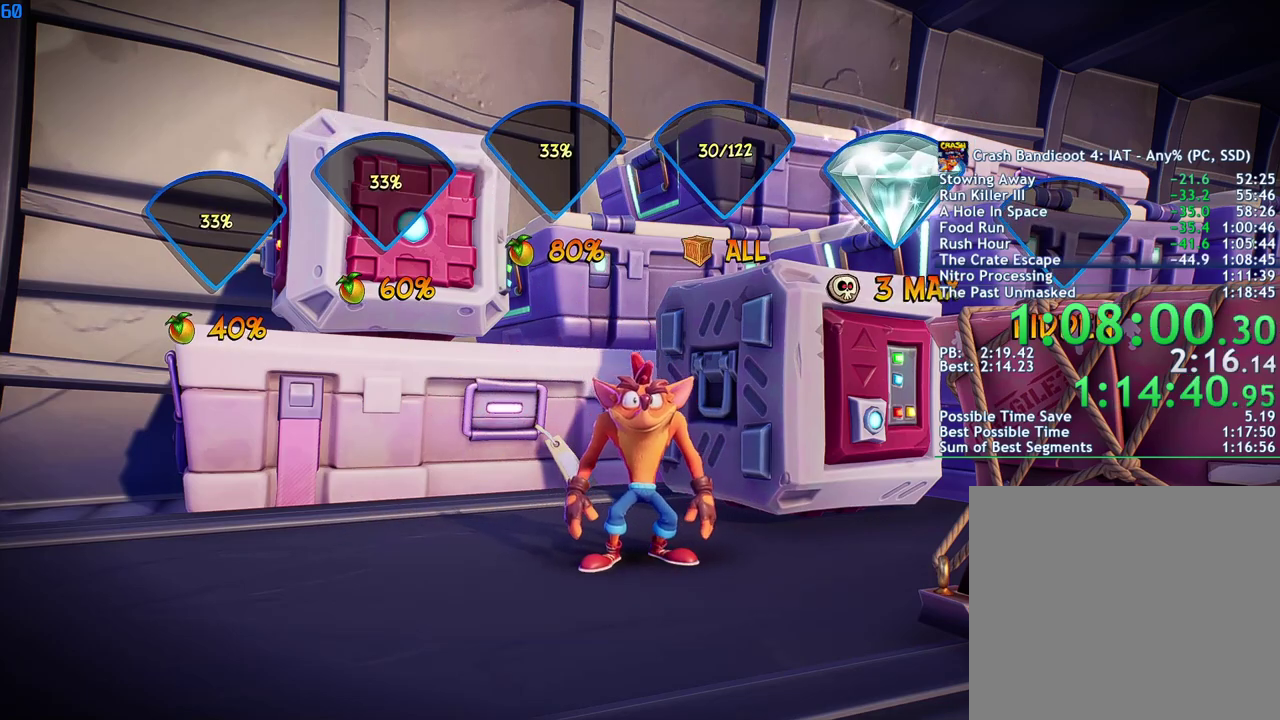
{"buttons": [], "left_stick": "center", "right_stick": "center", "events": [[67, "CROSS", "up"], [150, "CROSS", "down"], [217, "CROSS", "up"], [283, "CROSS", "down"], [333, "CROSS", "up"], [400, "CROSS", "down"], [467, "CROSS", "up"]]}
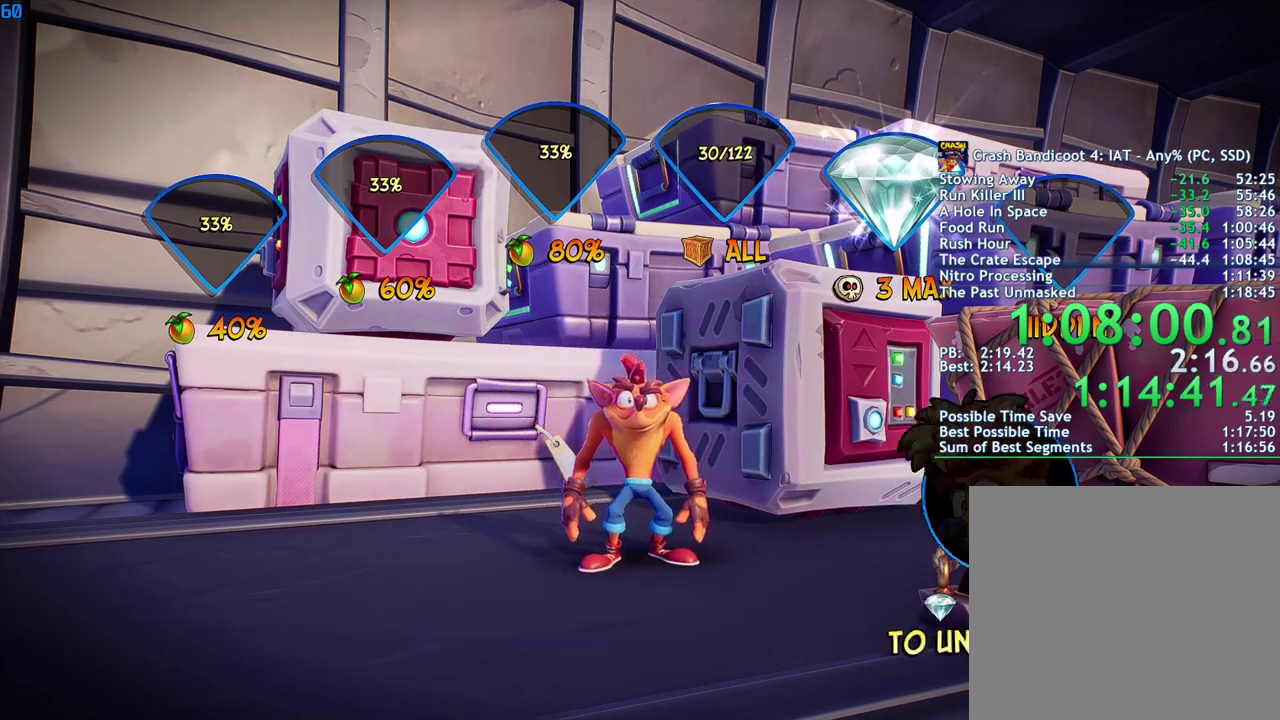
{"buttons": [], "left_stick": "center", "right_stick": "center", "events": [[33, "CROSS", "down"], [117, "CROSS", "up"], [167, "CROSS", "down"], [233, "CROSS", "up"], [283, "CROSS", "down"], [367, "CROSS", "up"], [417, "CROSS", "down"], [483, "CROSS", "up"]]}
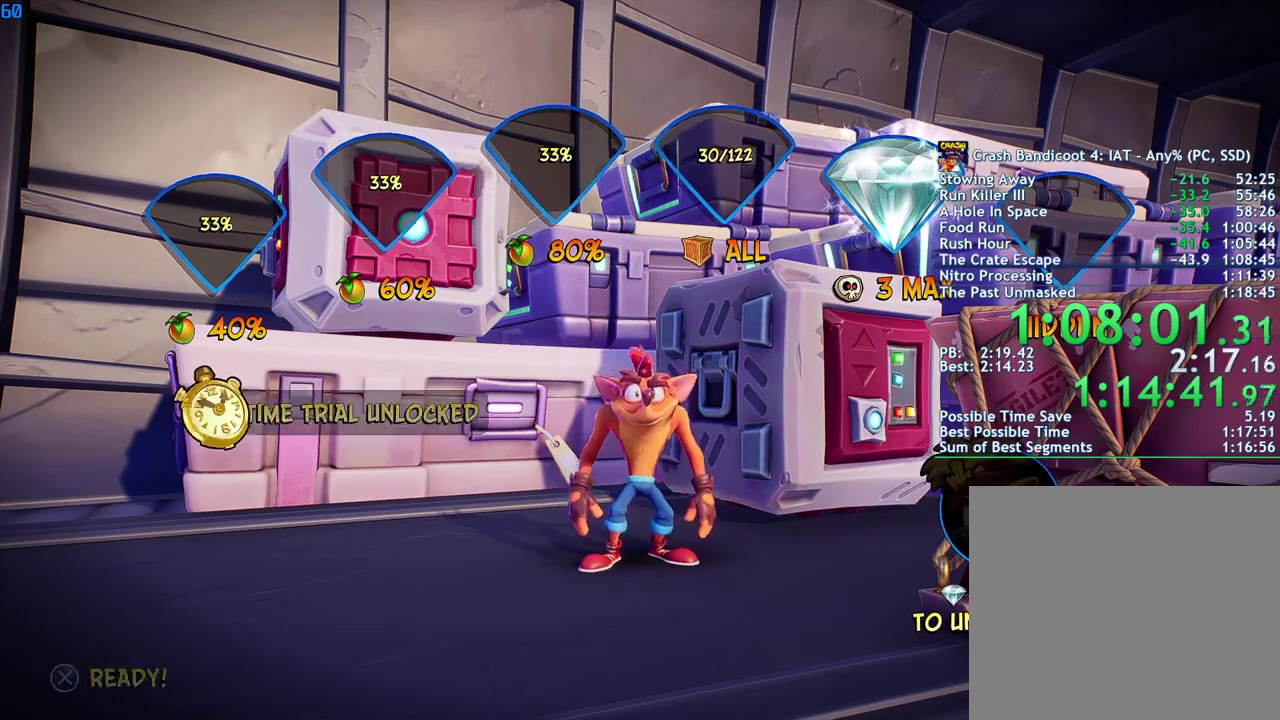
{"buttons": ["CROSS"], "left_stick": "center", "right_stick": "center", "events": [[50, "CROSS", "down"], [117, "CROSS", "up"], [183, "CROSS", "down"], [250, "CROSS", "up"], [300, "CROSS", "down"], [383, "CROSS", "up"], [433, "CROSS", "down"]]}
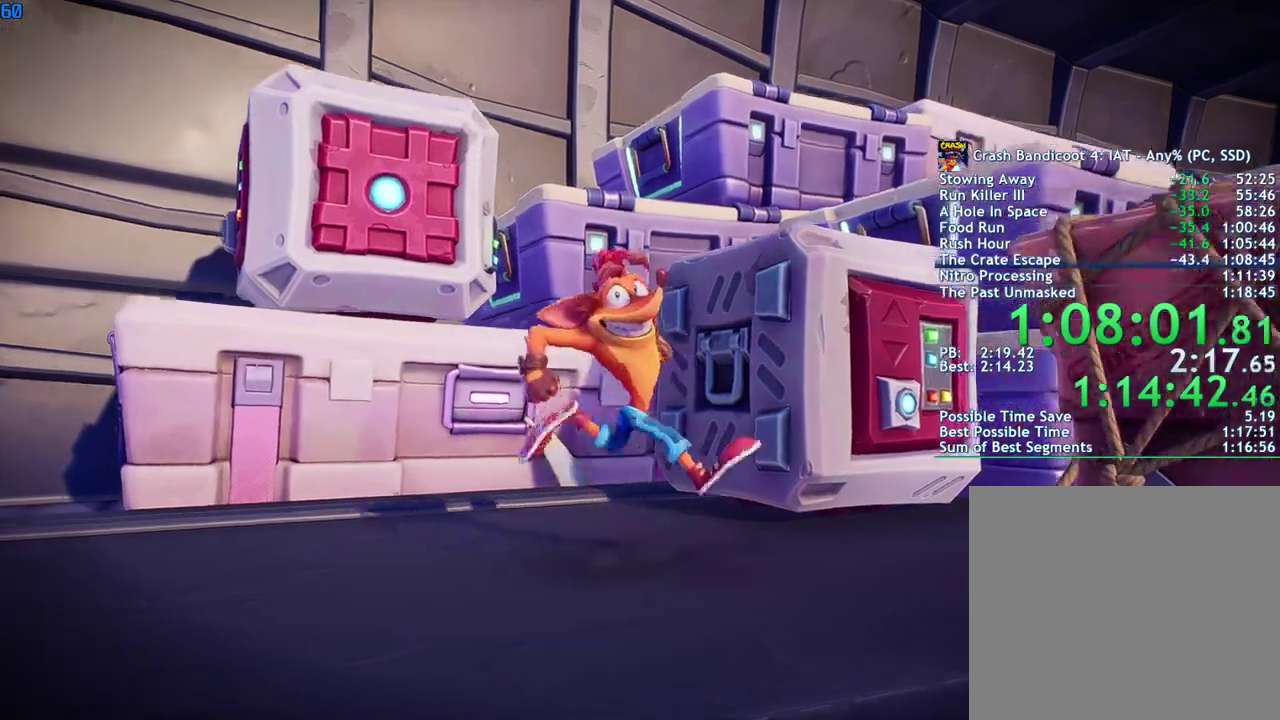
{"buttons": [], "left_stick": "center", "right_stick": "center", "events": [[17, "CROSS", "up"], [83, "CROSS", "down"], [167, "CROSS", "up"], [233, "CROSS", "down"], [317, "CROSS", "up"], [383, "CROSS", "down"], [450, "CROSS", "up"]]}
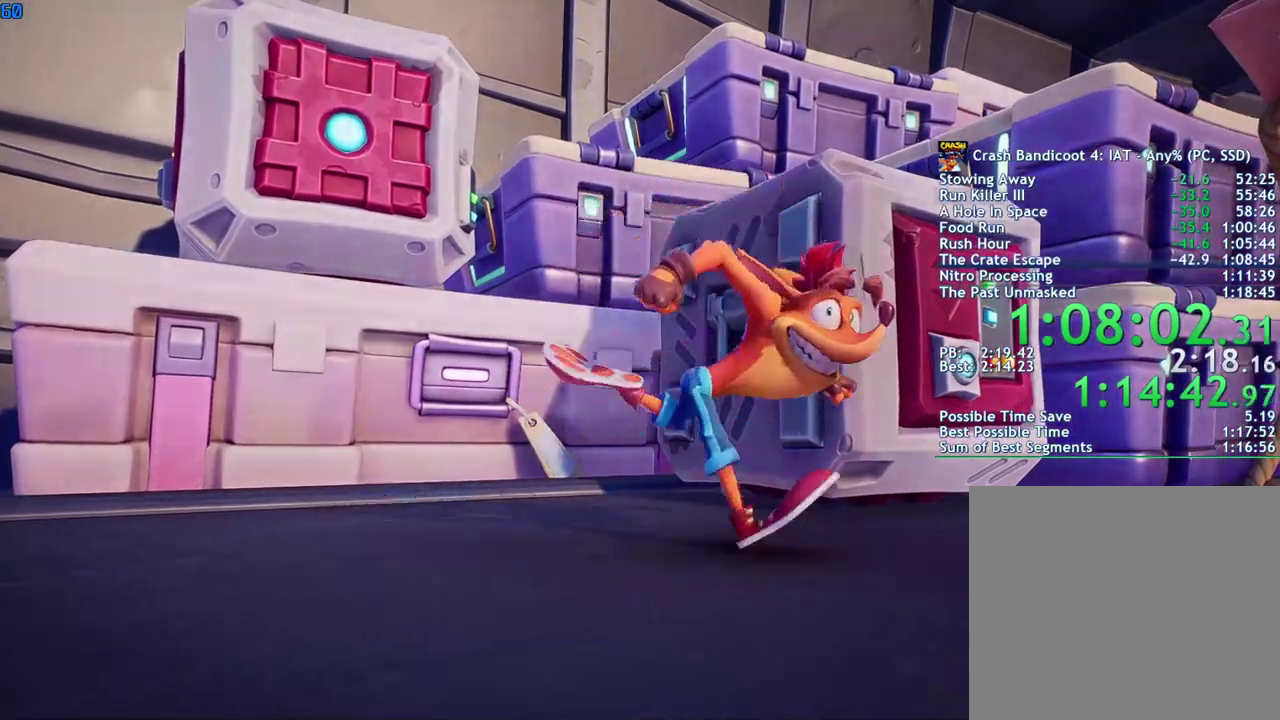
{"buttons": [], "left_stick": "center", "right_stick": "center", "events": [[17, "CROSS", "down"], [100, "CROSS", "up"], [183, "TRIANGLE", "down"], [233, "TRIANGLE", "up"], [283, "TRIANGLE", "down"], [367, "TRIANGLE", "up"], [417, "TRIANGLE", "down"], [500, "TRIANGLE", "up"]]}
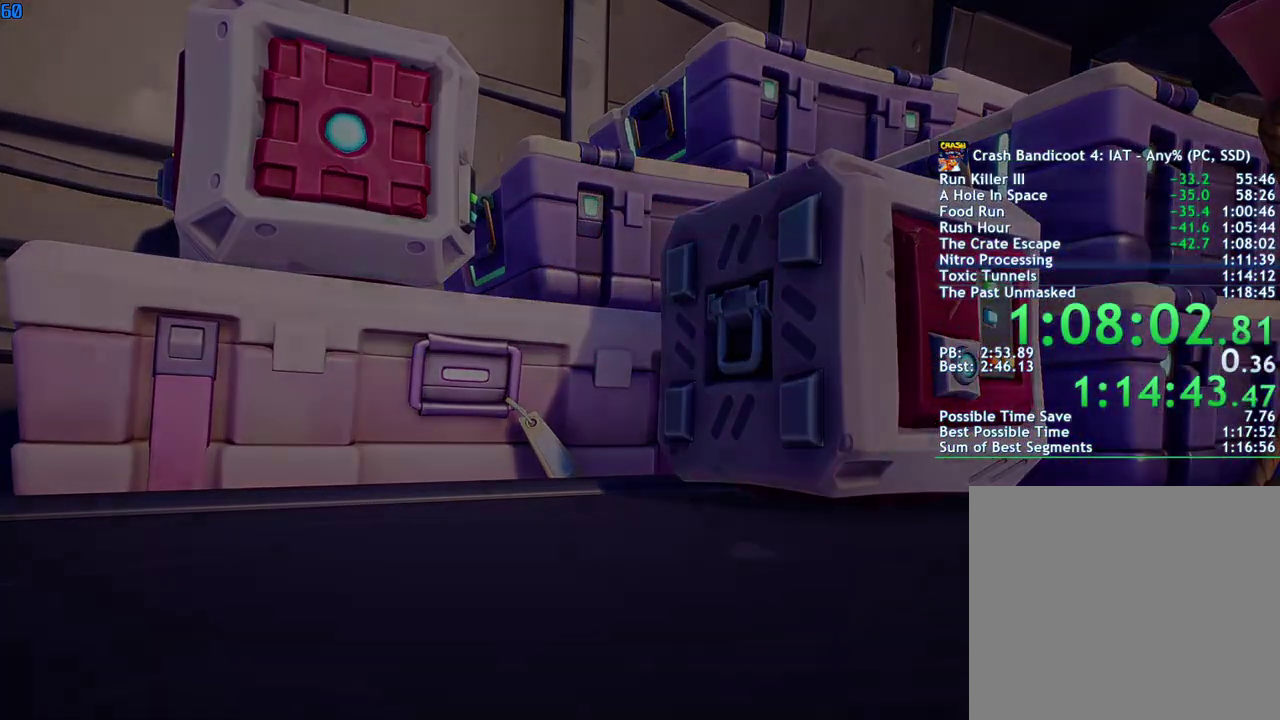
{"buttons": [], "left_stick": "center", "right_stick": "center", "events": [[50, "TRIANGLE", "down"], [117, "TRIANGLE", "up"], [167, "TRIANGLE", "down"], [250, "TRIANGLE", "up"], [300, "TRIANGLE", "down"], [383, "TRIANGLE", "up"], [433, "TRIANGLE", "down"], [500, "TRIANGLE", "up"]]}
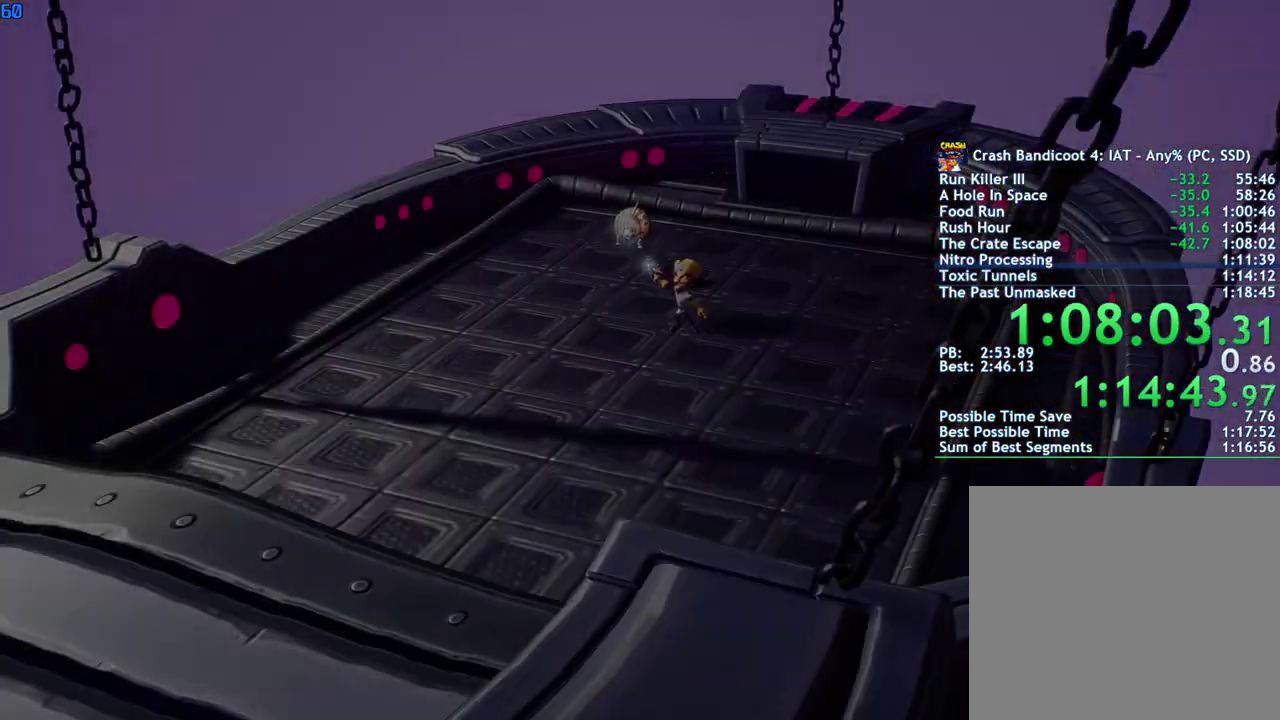
{"buttons": ["TRIANGLE"], "left_stick": "center", "right_stick": "center", "events": [[50, "TRIANGLE", "down"], [133, "TRIANGLE", "up"], [183, "TRIANGLE", "down"], [250, "TRIANGLE", "up"], [300, "TRIANGLE", "down"], [383, "TRIANGLE", "up"], [433, "TRIANGLE", "down"]]}
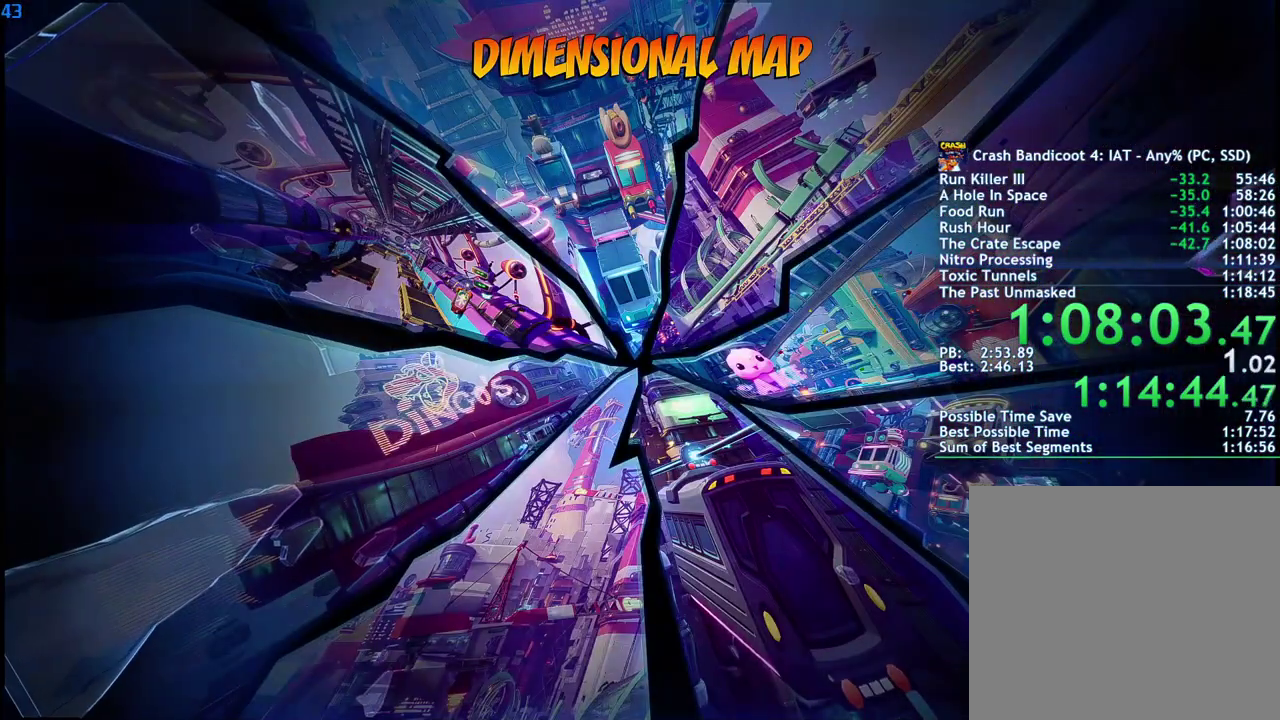
{"buttons": ["TRIANGLE"], "left_stick": "center", "right_stick": "center", "events": [[17, "TRIANGLE", "up"], [83, "TRIANGLE", "down"], [167, "TRIANGLE", "up"], [217, "TRIANGLE", "down"], [283, "TRIANGLE", "up"], [367, "TRIANGLE", "down"], [433, "TRIANGLE", "up"], [500, "TRIANGLE", "down"]]}
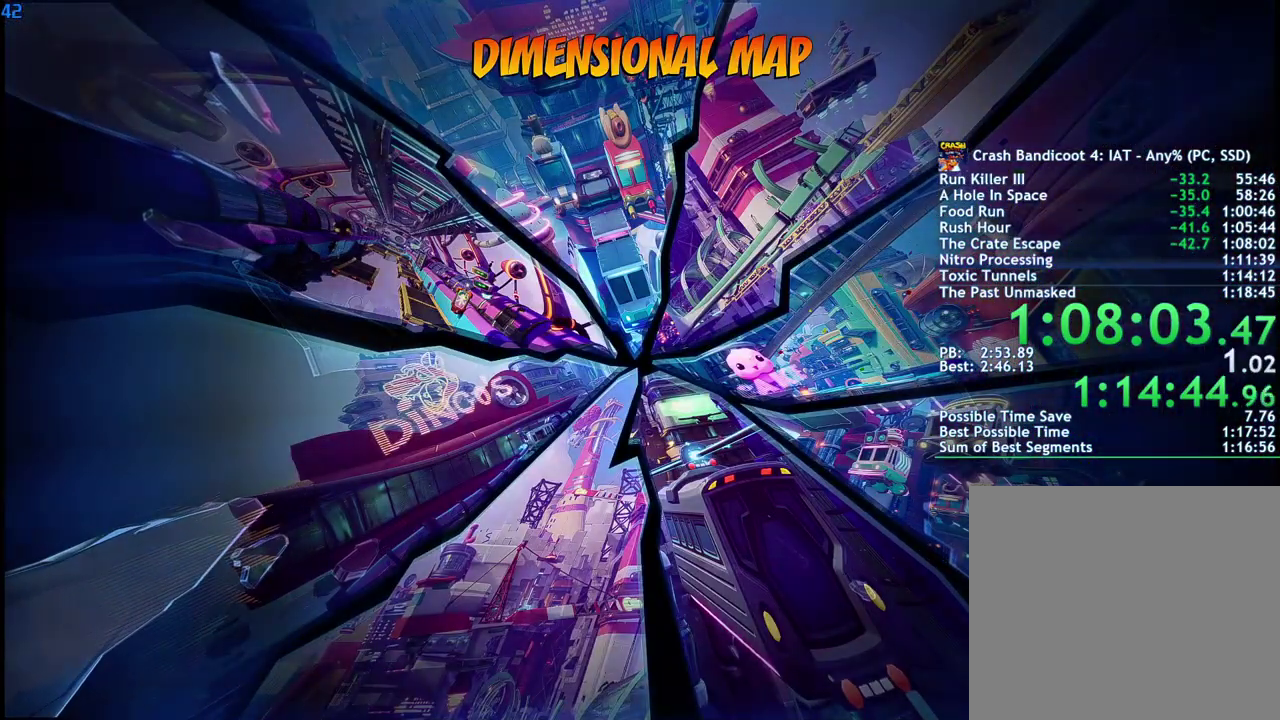
{"buttons": [], "left_stick": "center", "right_stick": "center", "events": [[67, "TRIANGLE", "up"], [133, "TRIANGLE", "down"], [217, "TRIANGLE", "up"]]}